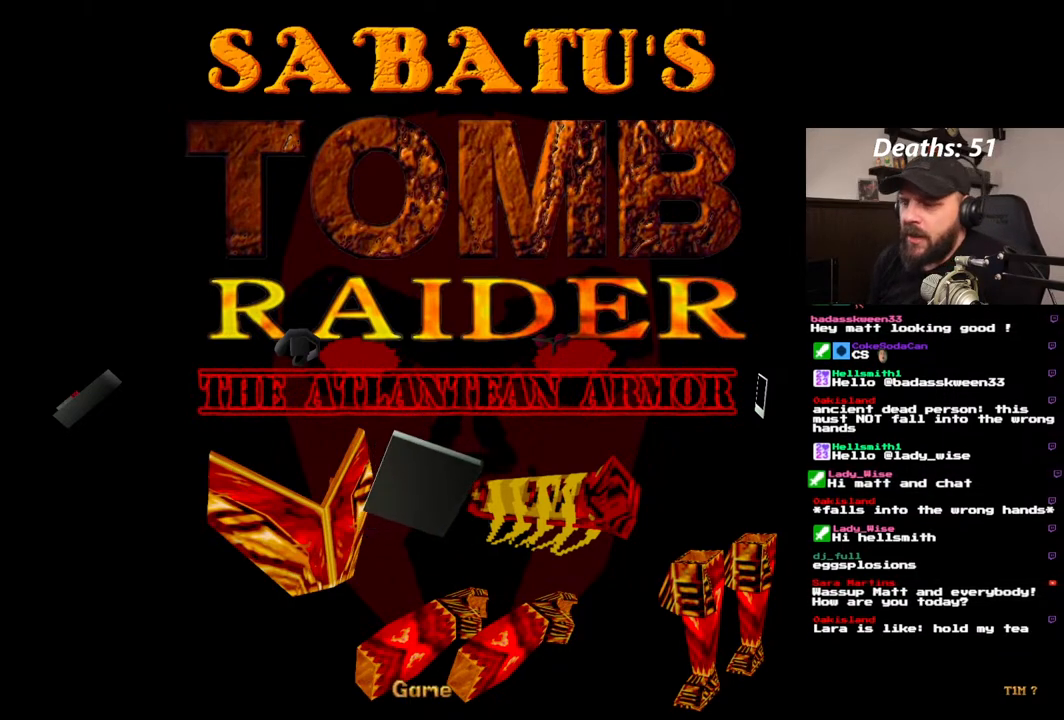
Gameplay with a controller (PlayStation layout); each line is a JSON object with the inputs held at the frame after it. "events" lists button and stick changes between this image and that frame as [ms after this image, input, new state], when the widget could be followed in between. Not read: HOME L1 L3 R1 R3.
{"buttons": [], "left_stick": "center", "right_stick": "center", "events": [[183, "CROSS", "down"], [317, "CROSS", "up"]]}
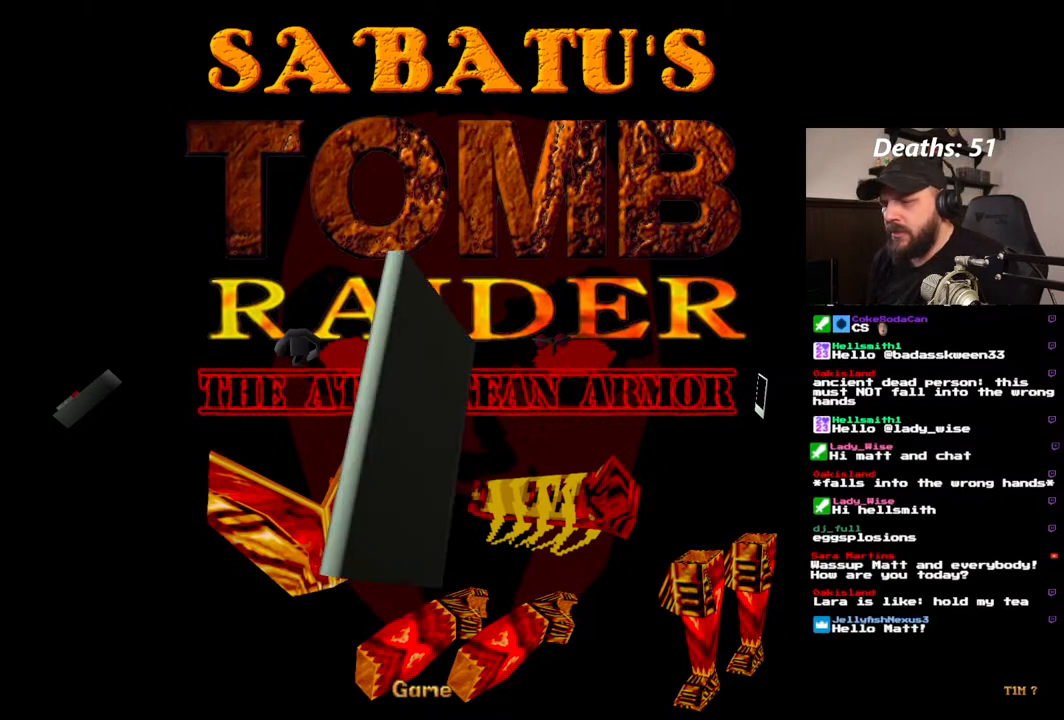
{"buttons": [], "left_stick": "center", "right_stick": "center", "events": []}
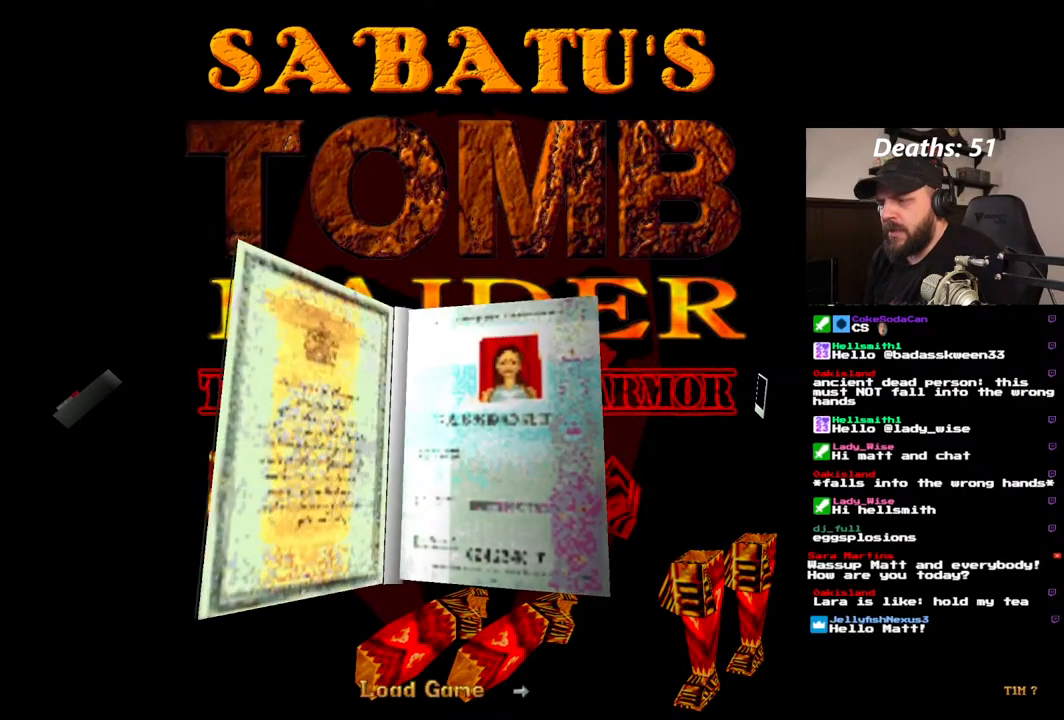
{"buttons": [], "left_stick": "center", "right_stick": "center", "events": []}
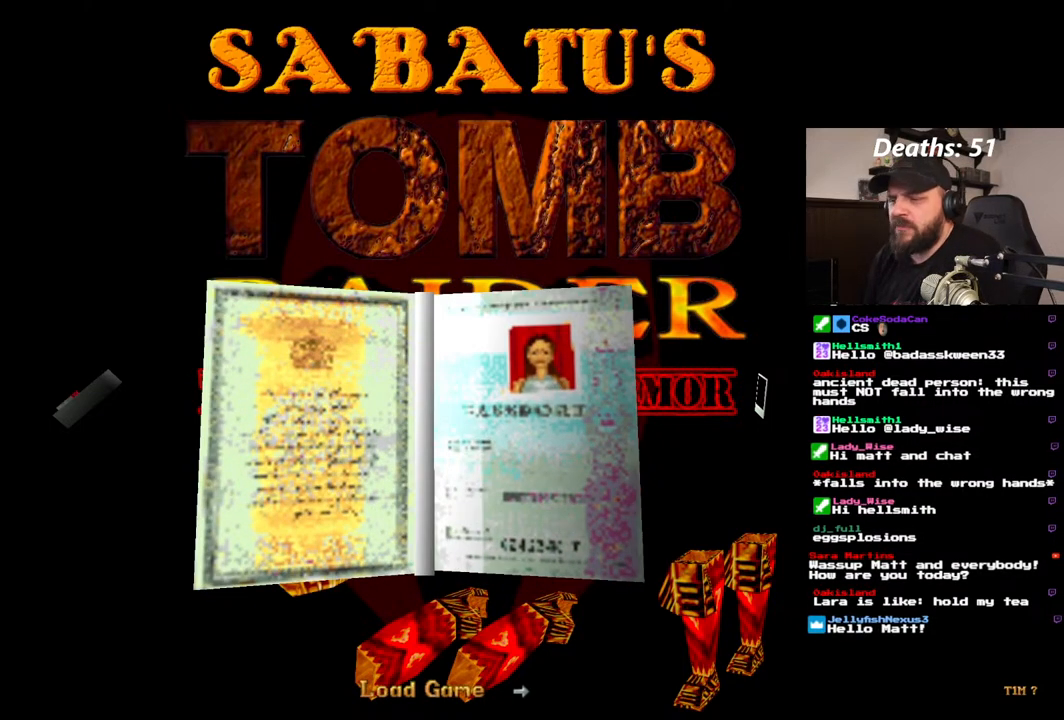
{"buttons": [], "left_stick": "center", "right_stick": "center", "events": []}
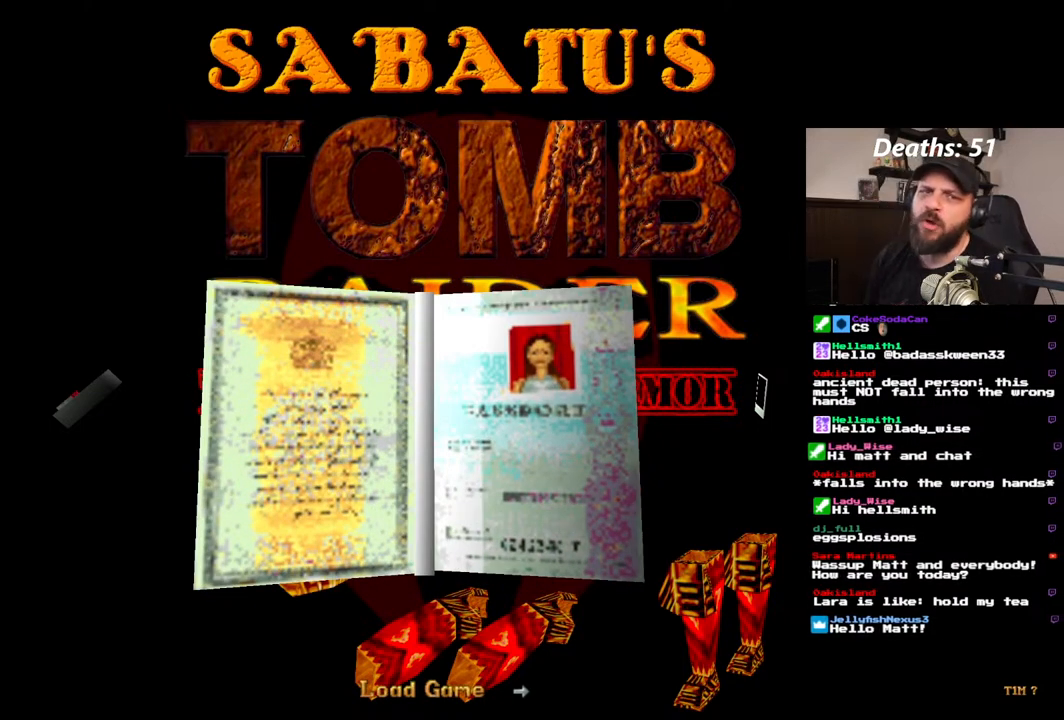
{"buttons": [], "left_stick": "center", "right_stick": "center", "events": []}
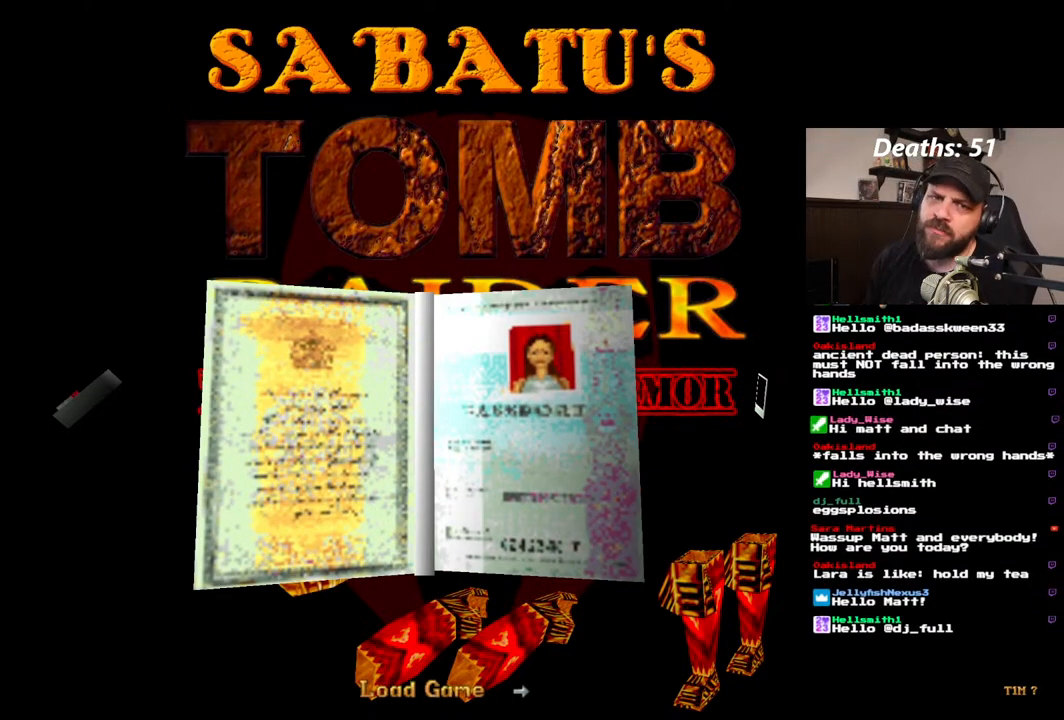
{"buttons": [], "left_stick": "center", "right_stick": "center", "events": []}
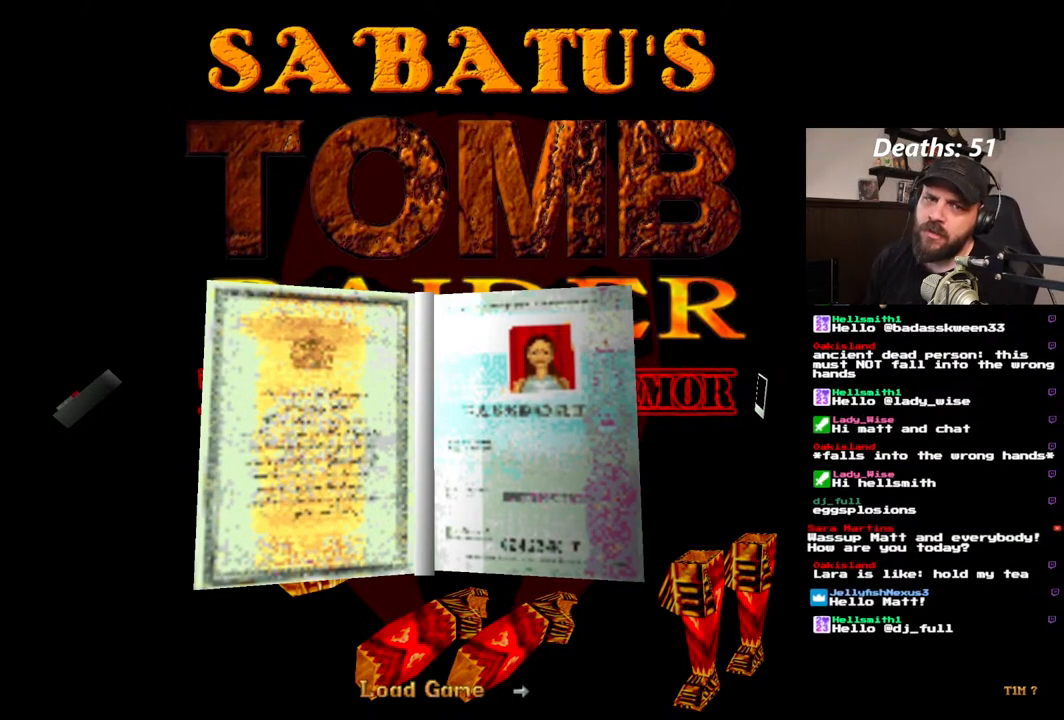
{"buttons": [], "left_stick": "center", "right_stick": "center", "events": []}
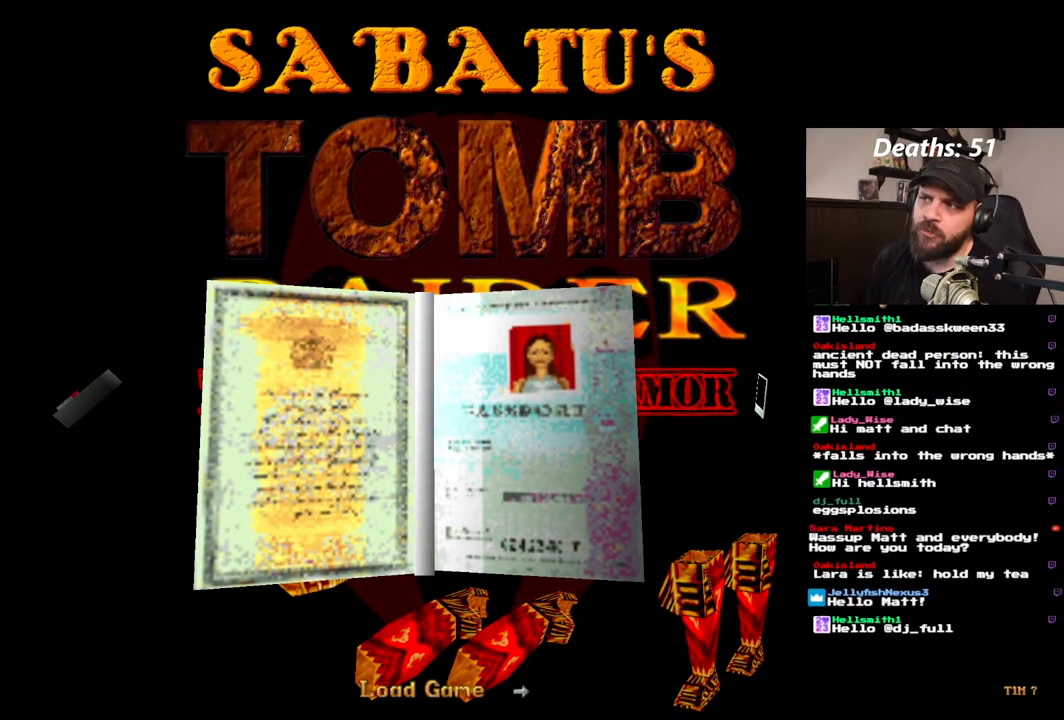
{"buttons": [], "left_stick": "center", "right_stick": "center", "events": []}
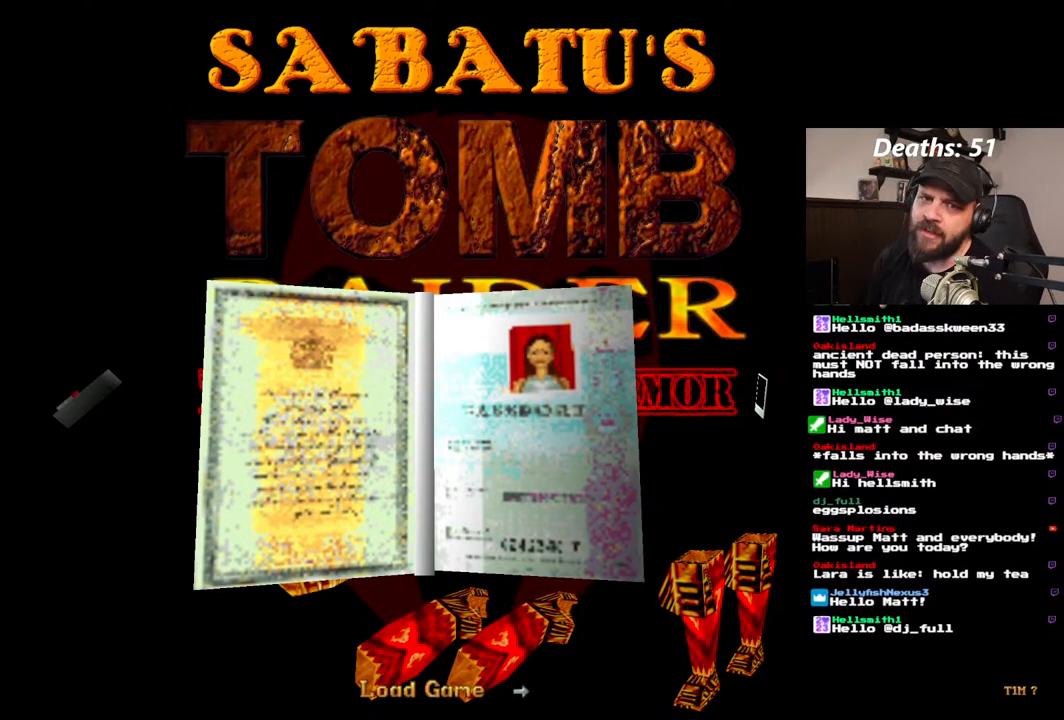
{"buttons": [], "left_stick": "center", "right_stick": "center", "events": []}
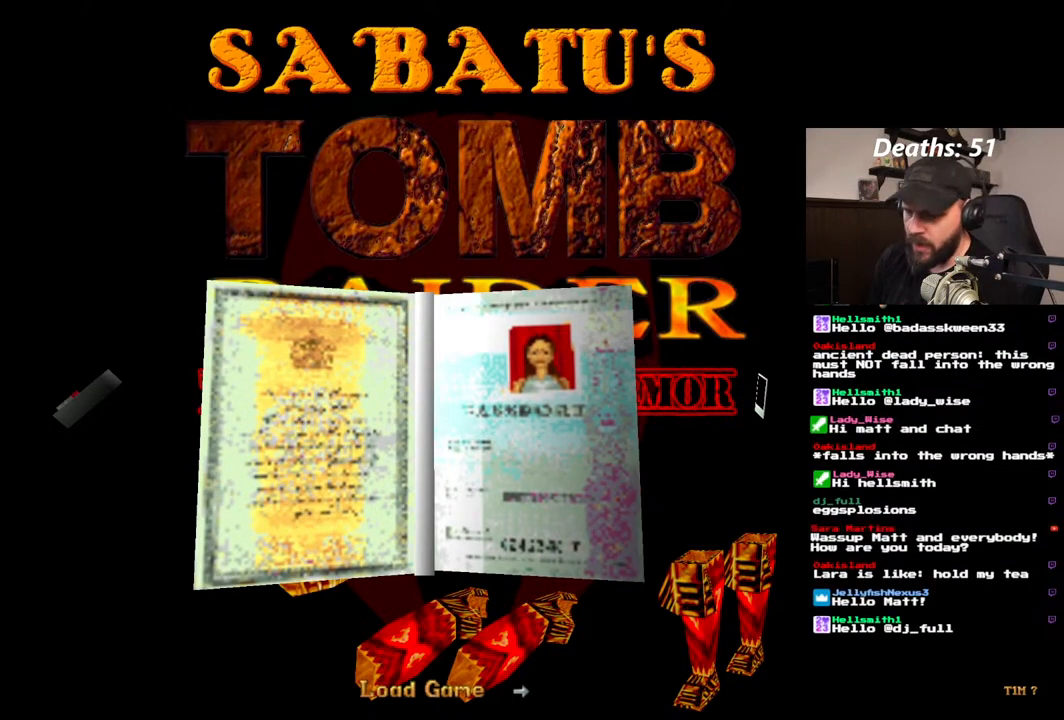
{"buttons": ["DPAD_RIGHT"], "left_stick": "center", "right_stick": "center", "events": [[450, "DPAD_RIGHT", "down"]]}
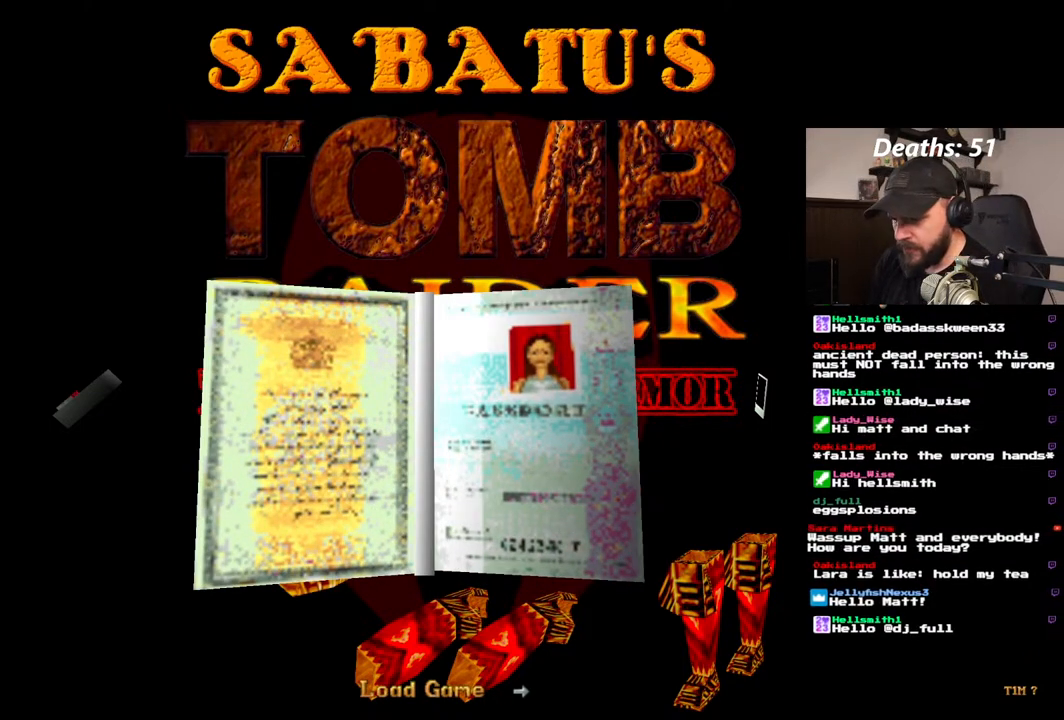
{"buttons": [], "left_stick": "center", "right_stick": "center", "events": [[67, "DPAD_RIGHT", "up"]]}
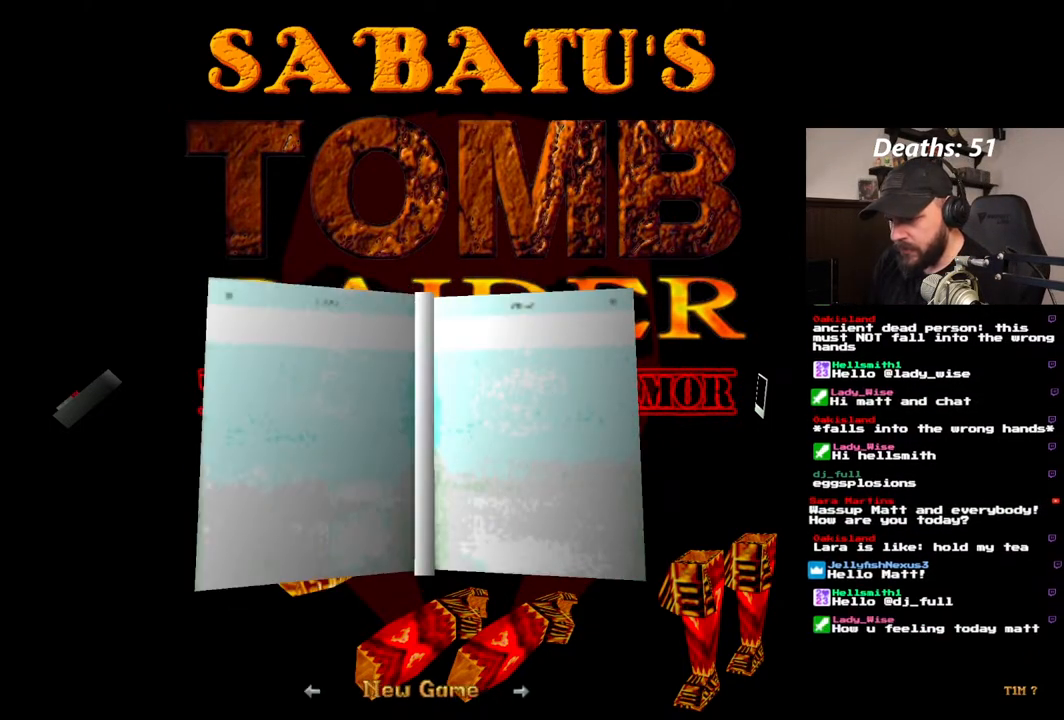
{"buttons": [], "left_stick": "center", "right_stick": "center", "events": [[167, "DPAD_RIGHT", "down"], [317, "DPAD_RIGHT", "up"]]}
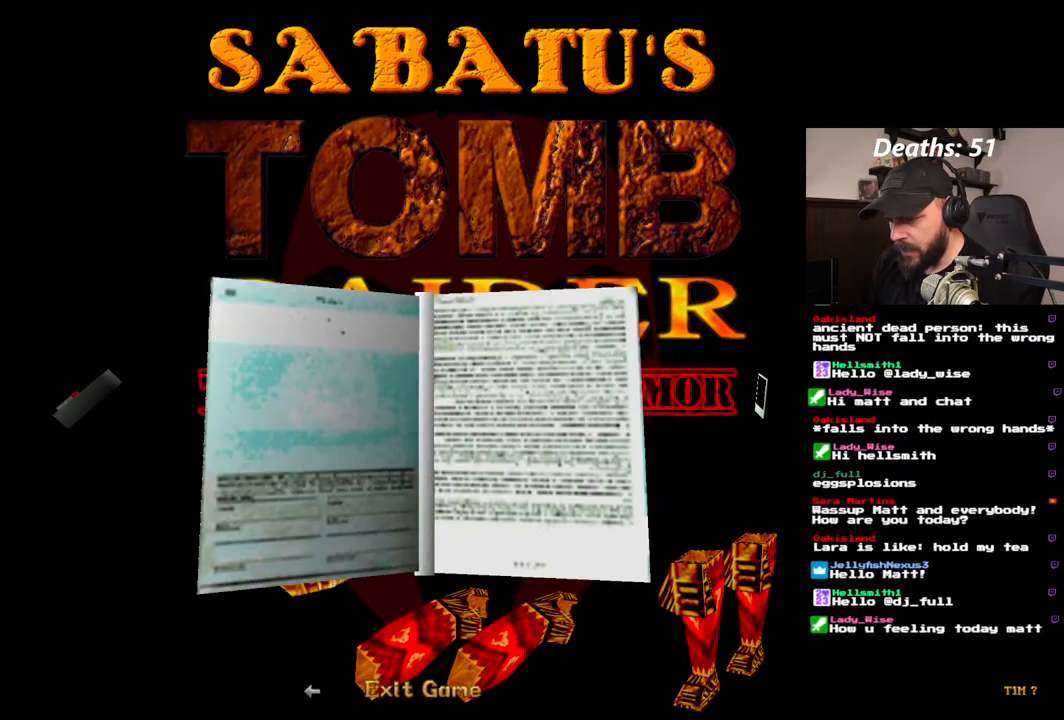
{"buttons": ["DPAD_LEFT"], "left_stick": "center", "right_stick": "center", "events": [[183, "DPAD_LEFT", "down"], [300, "DPAD_LEFT", "up"], [483, "DPAD_LEFT", "down"]]}
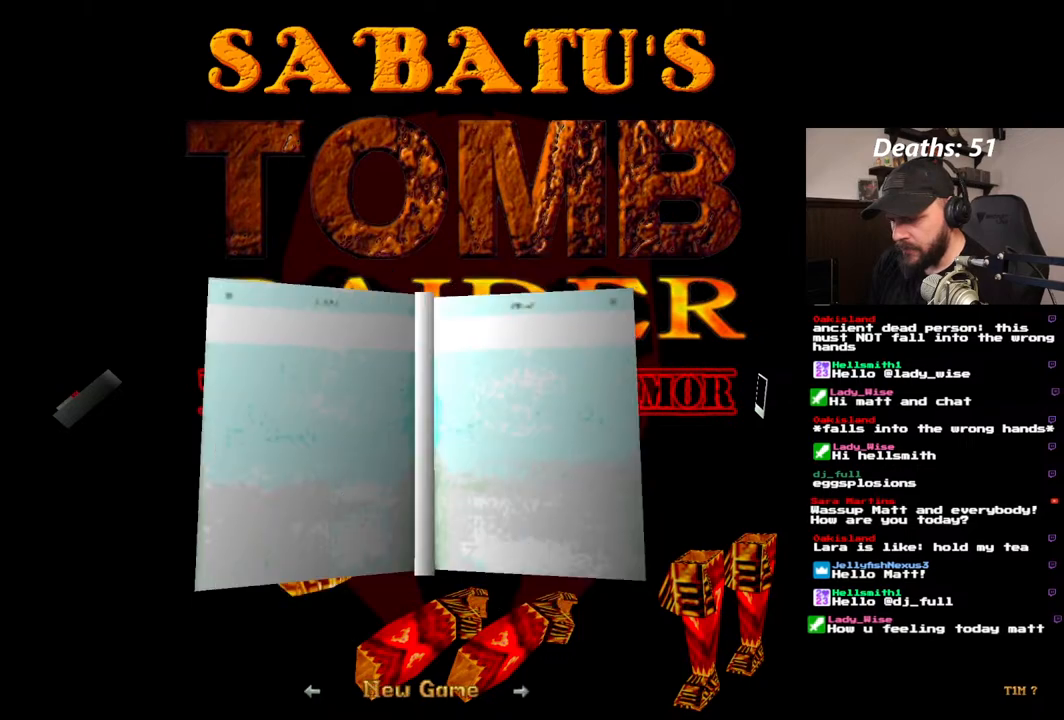
{"buttons": [], "left_stick": "center", "right_stick": "center", "events": [[117, "DPAD_LEFT", "up"], [400, "CROSS", "down"], [500, "CROSS", "up"]]}
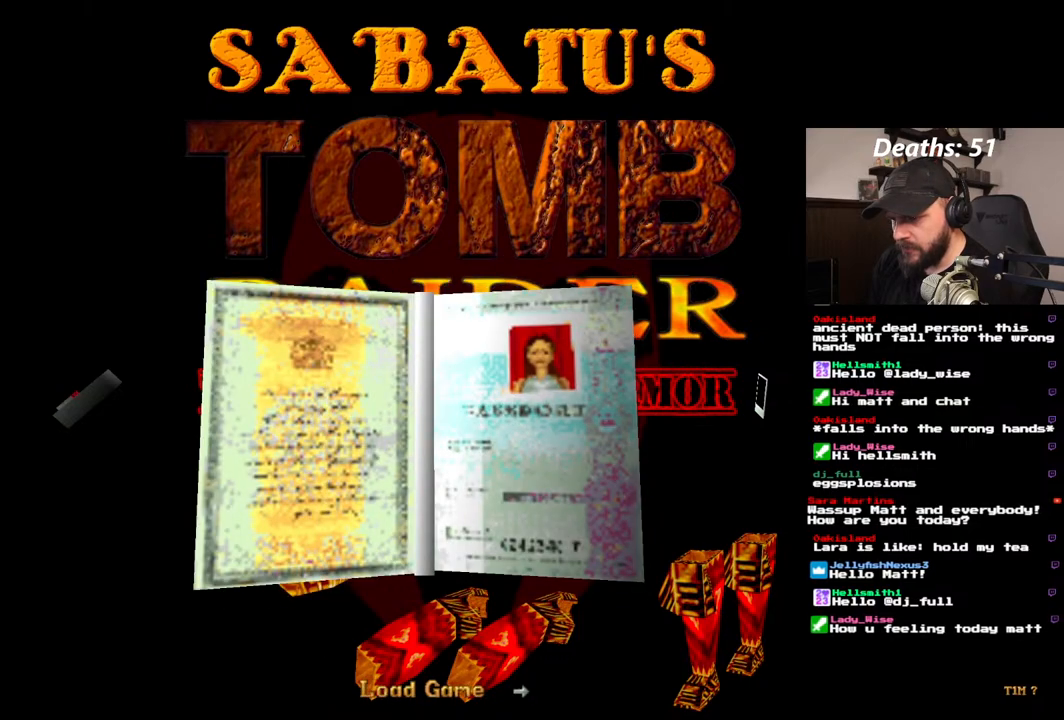
{"buttons": [], "left_stick": "center", "right_stick": "center", "events": []}